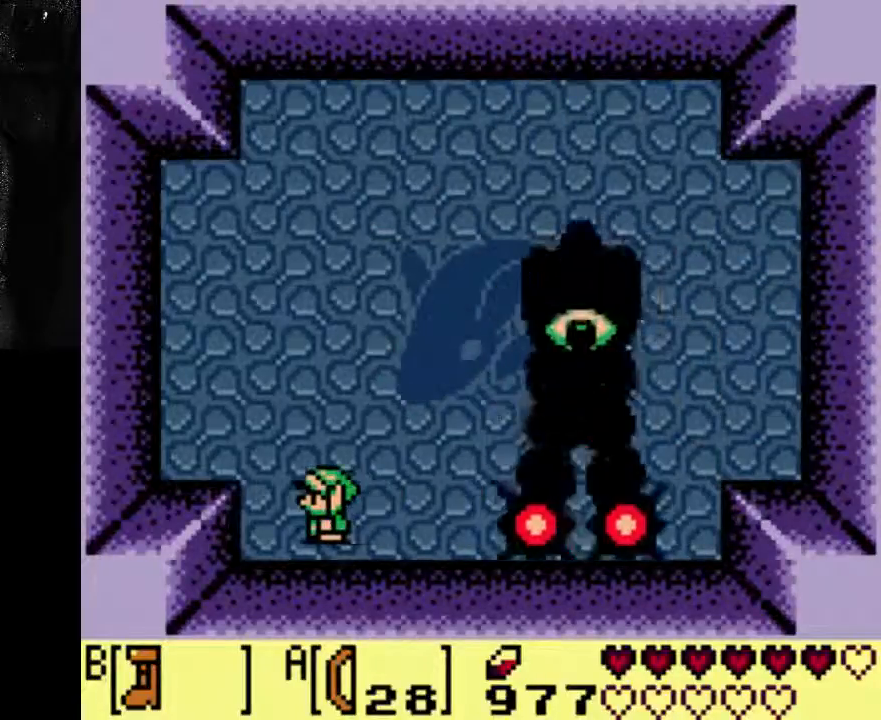
Gameplay with a controller (Xbox layout); each line is a JSON object with the inputs held at the frame after it (dt_ms = milliseconds from this image to that frame). "events" lists button and stick changes between this image and that frame as [ms after this image, input, new state], when the widget could be followed in between. Not read: L3 R3.
{"dt_ms": 500, "buttons": ["DPAD_RIGHT"], "left_stick": "center", "right_stick": "center", "events": [[100, "DPAD_RIGHT", "down"]]}
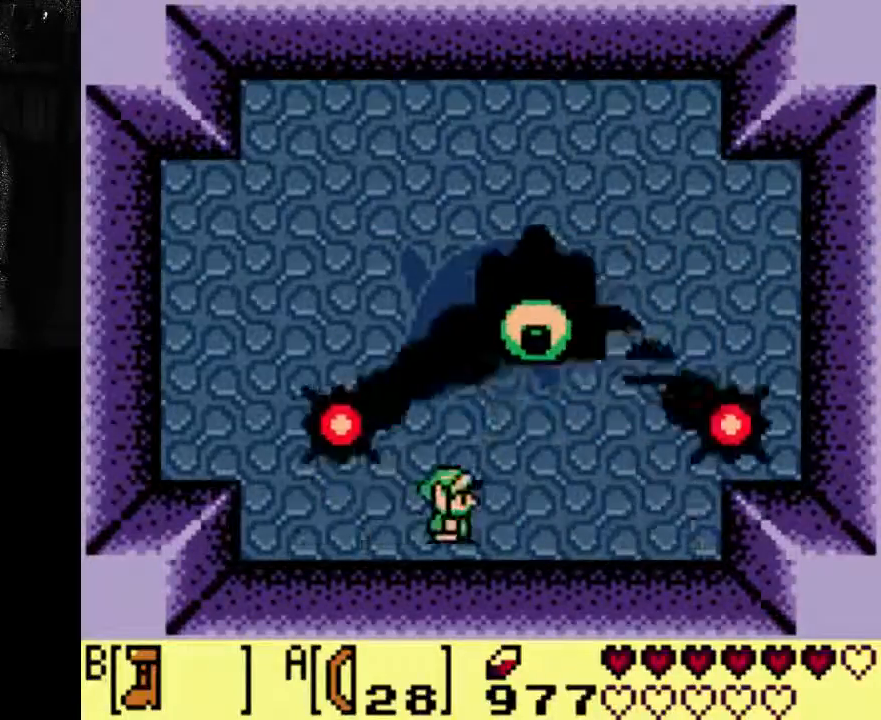
{"dt_ms": 500, "buttons": [], "left_stick": "center", "right_stick": "center", "events": [[233, "DPAD_RIGHT", "up"]]}
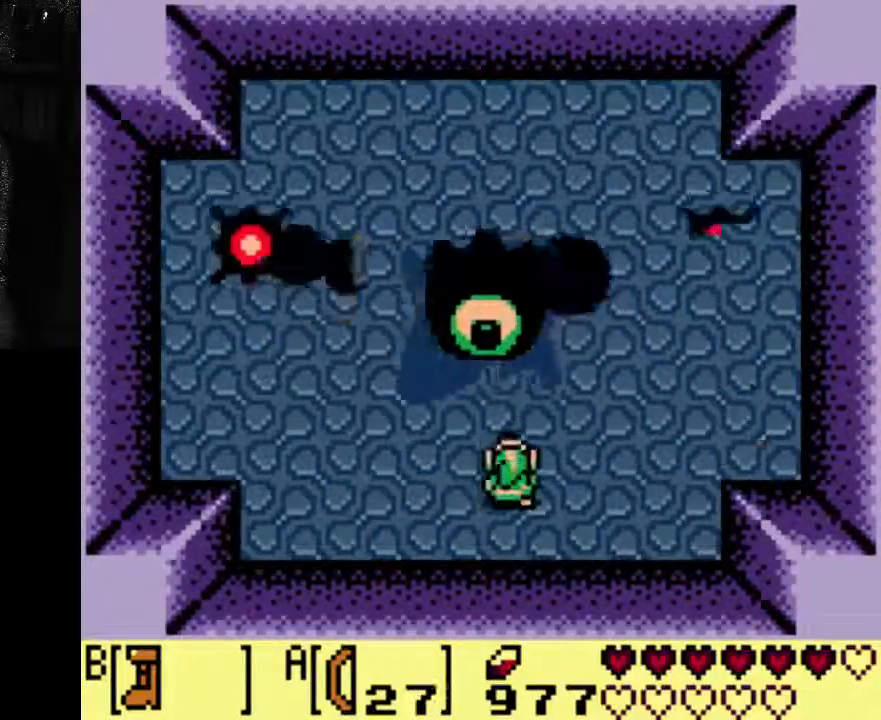
{"dt_ms": 500, "buttons": [], "left_stick": "center", "right_stick": "center", "events": [[367, "DPAD_DOWN", "down"], [467, "DPAD_DOWN", "up"]]}
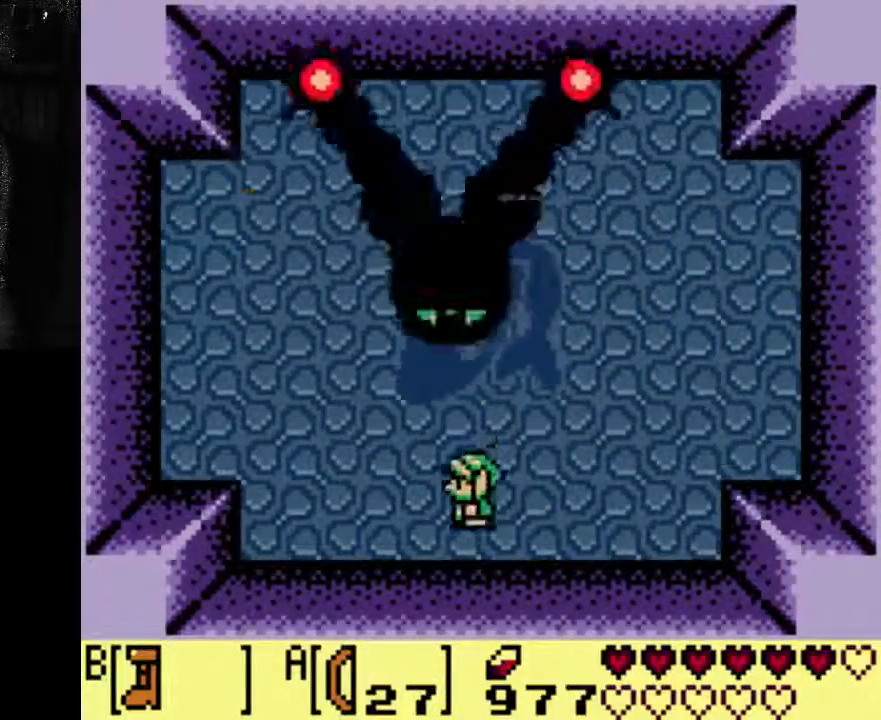
{"dt_ms": 1000, "buttons": ["DPAD_RIGHT"], "left_stick": "center", "right_stick": "center"}
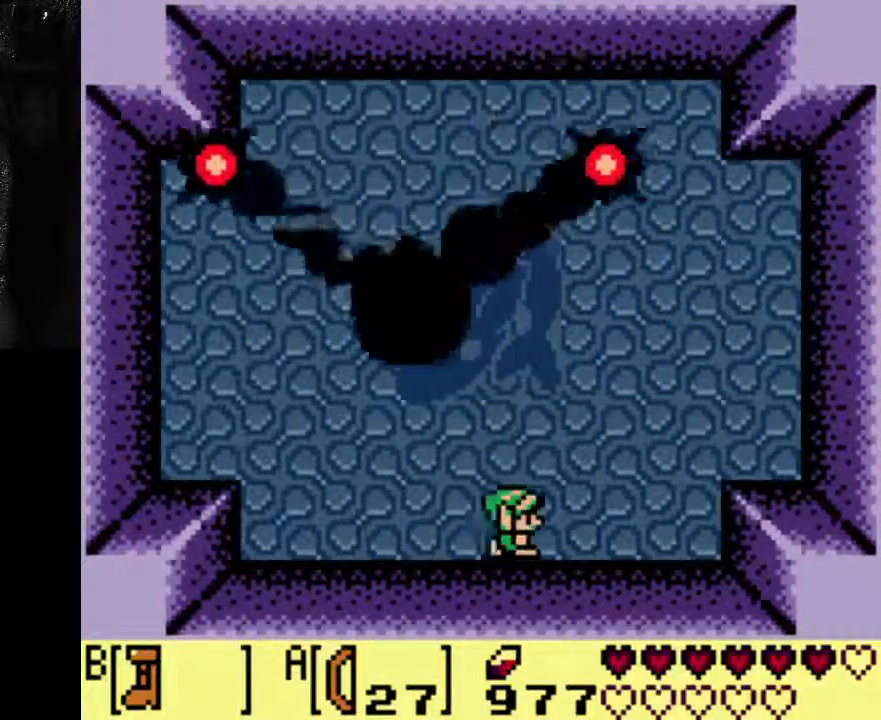
{"dt_ms": 500, "buttons": ["DPAD_RIGHT"], "left_stick": "center", "right_stick": "center", "events": []}
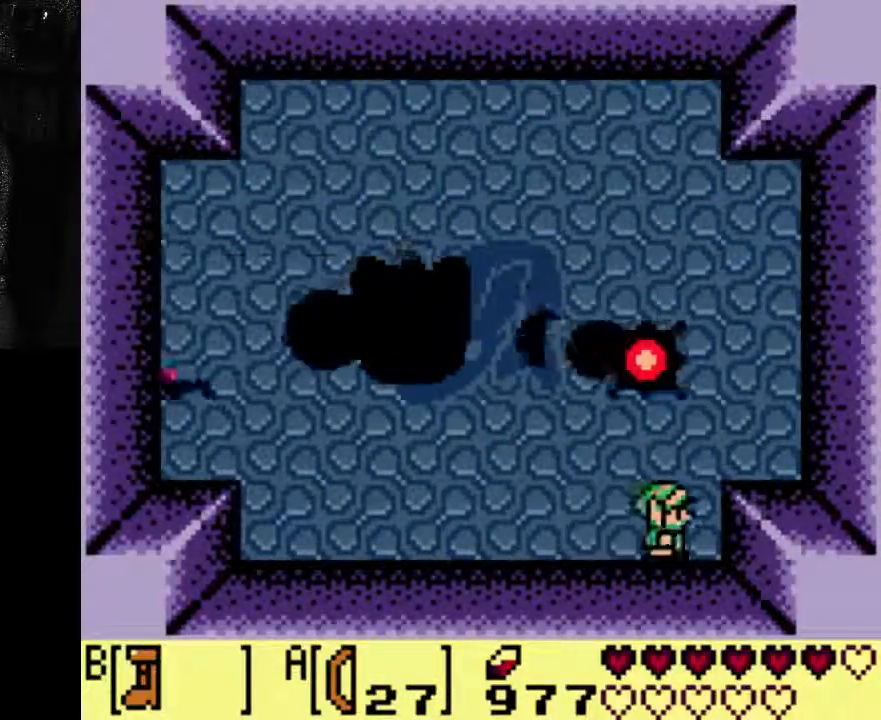
{"dt_ms": 500, "buttons": [], "left_stick": "center", "right_stick": "center", "events": [[433, "DPAD_RIGHT", "up"]]}
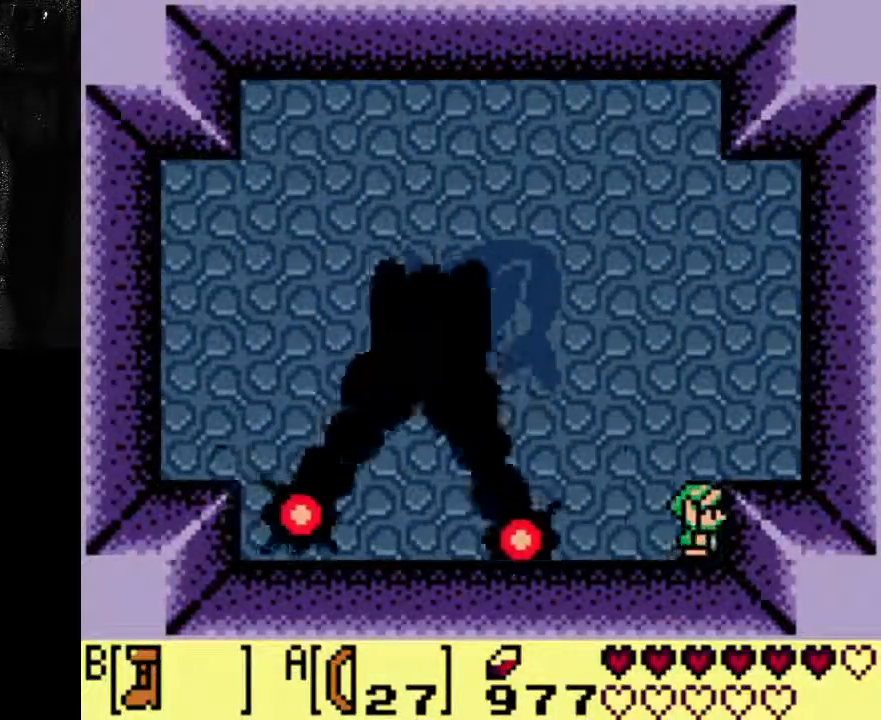
{"dt_ms": 500, "buttons": [], "left_stick": "center", "right_stick": "center", "events": []}
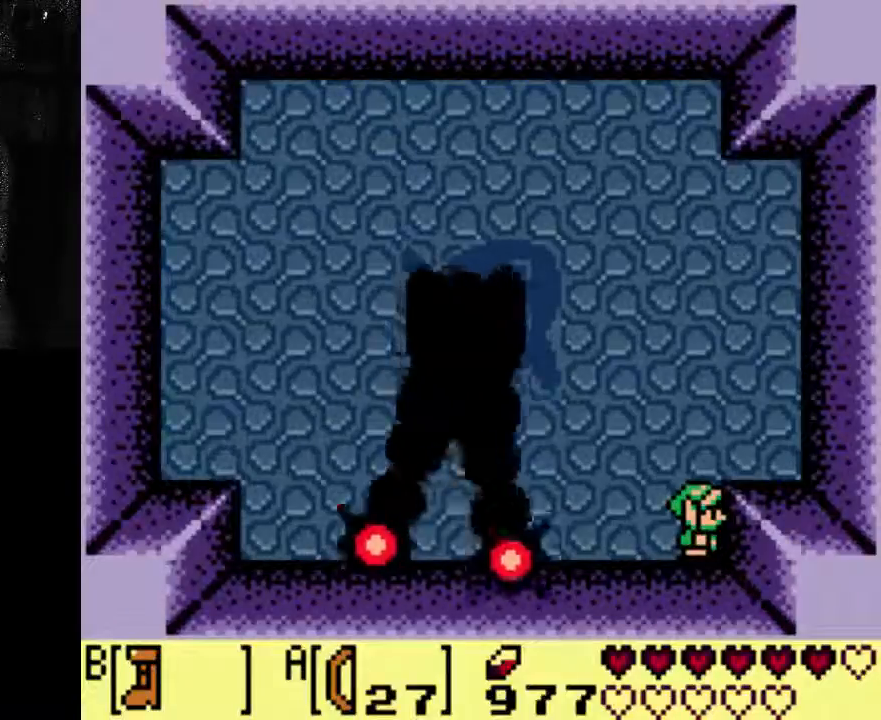
{"dt_ms": 500, "buttons": ["DPAD_RIGHT"], "left_stick": "center", "right_stick": "center", "events": [[300, "DPAD_RIGHT", "down"]]}
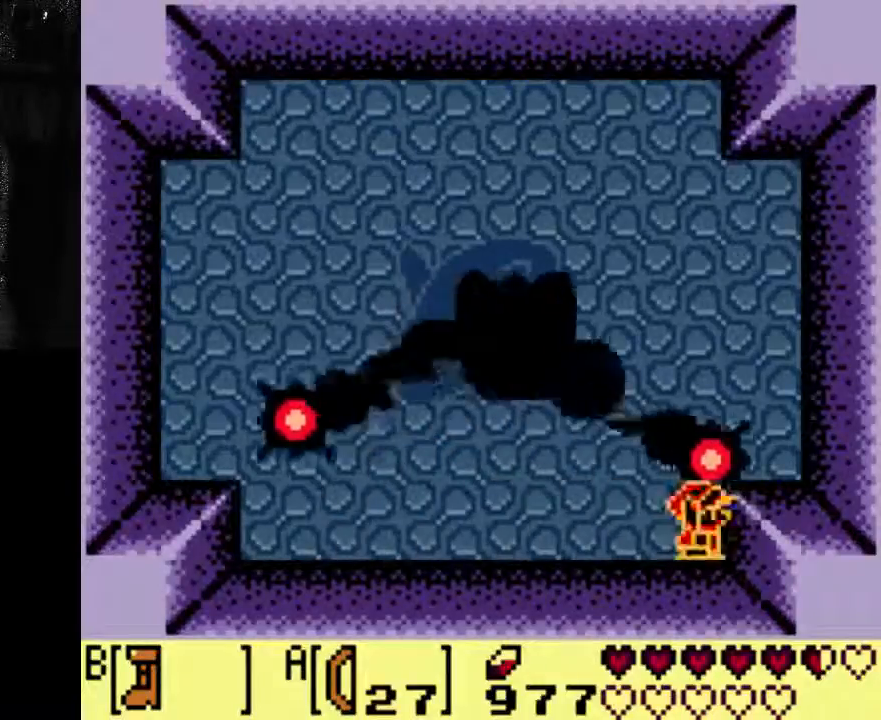
{"dt_ms": 500, "buttons": [], "left_stick": "center", "right_stick": "center", "events": [[167, "DPAD_RIGHT", "up"]]}
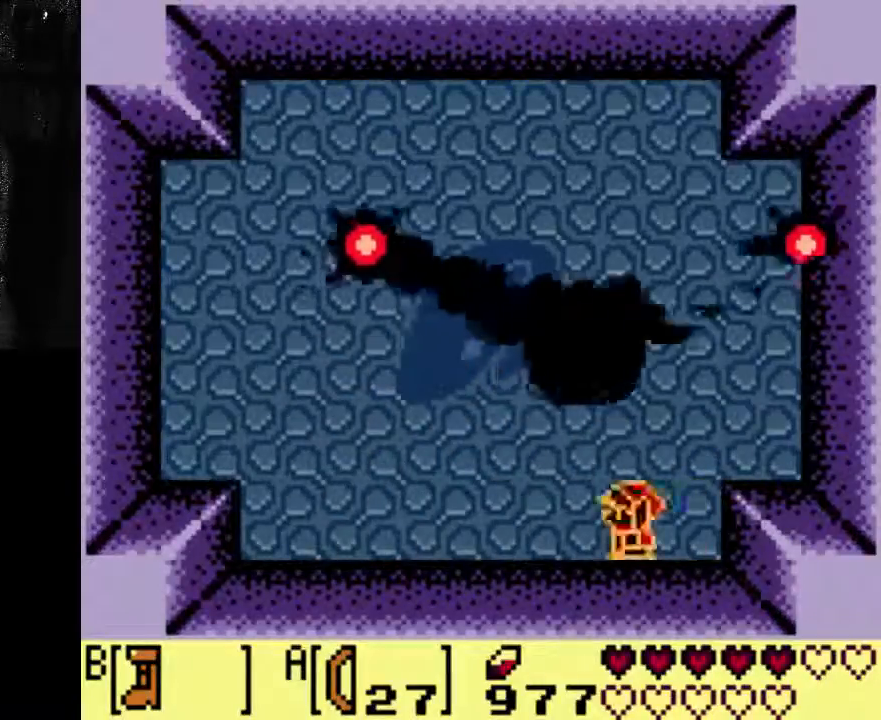
{"dt_ms": 500, "buttons": [], "left_stick": "center", "right_stick": "center", "events": []}
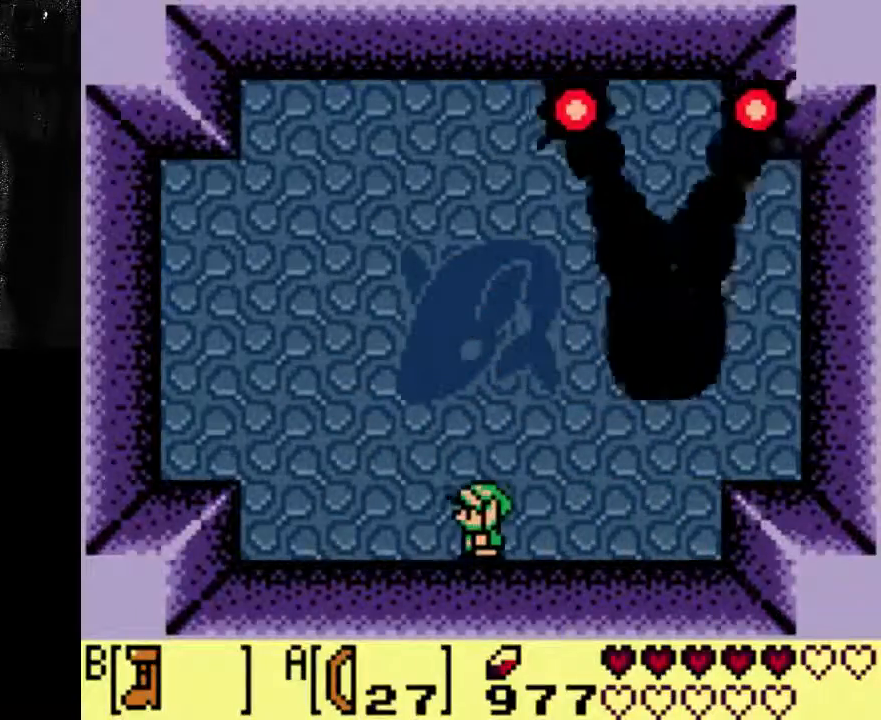
{"dt_ms": 500, "buttons": [], "left_stick": "center", "right_stick": "center", "events": []}
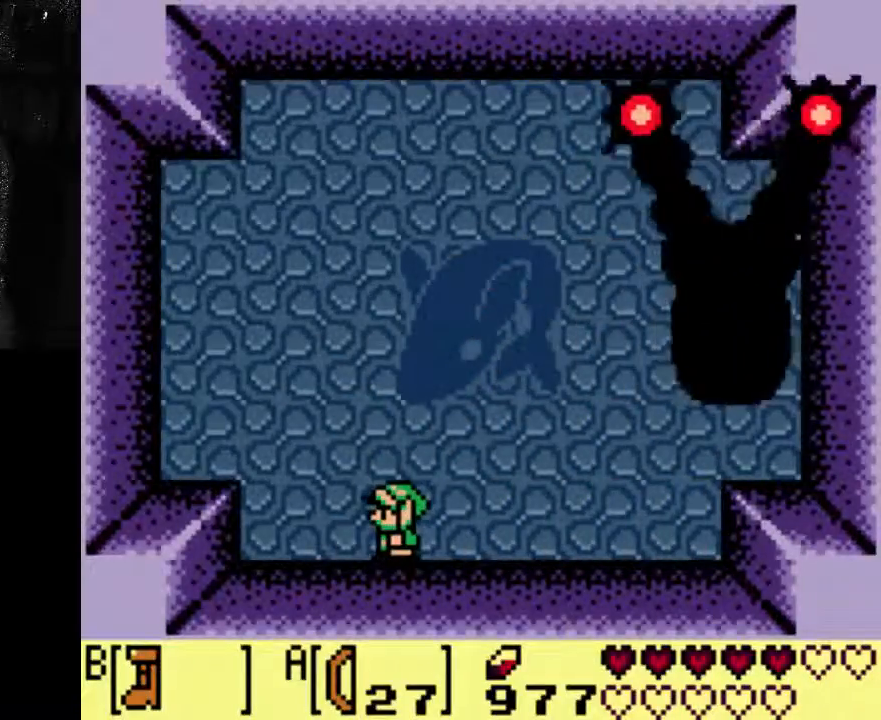
{"dt_ms": 500, "buttons": [], "left_stick": "center", "right_stick": "center", "events": []}
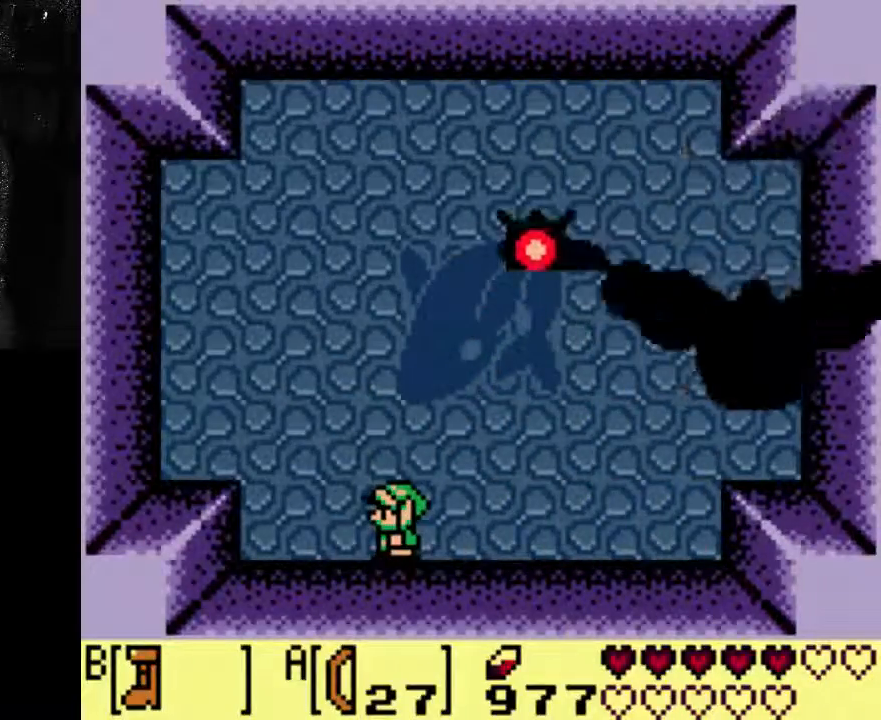
{"dt_ms": 500, "buttons": [], "left_stick": "center", "right_stick": "center", "events": []}
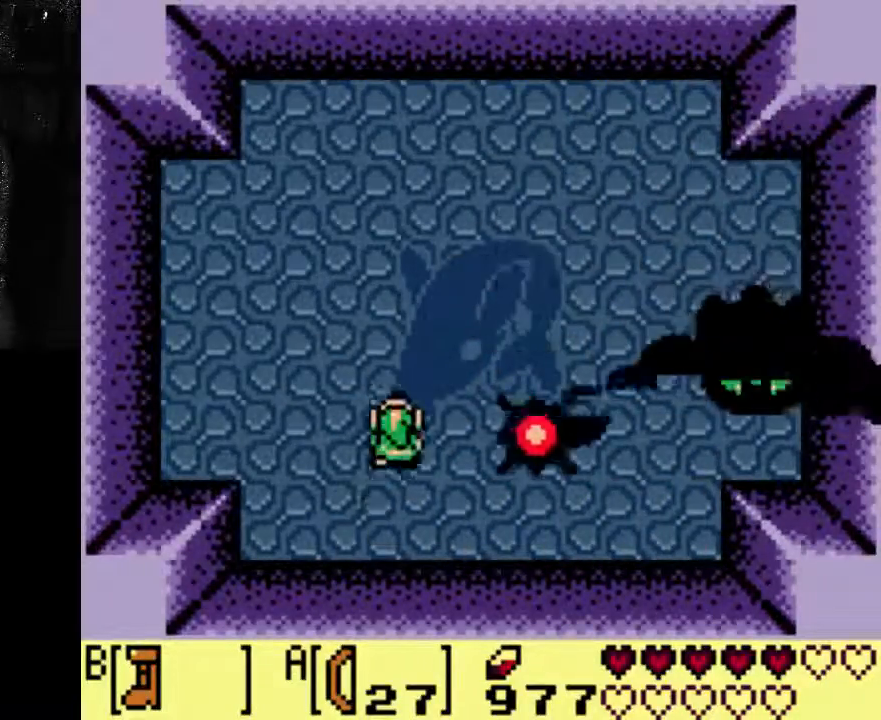
{"dt_ms": 500, "buttons": ["DPAD_UP", "DPAD_RIGHT"], "left_stick": "center", "right_stick": "center", "events": [[300, "DPAD_UP", "down"], [400, "DPAD_RIGHT", "down"]]}
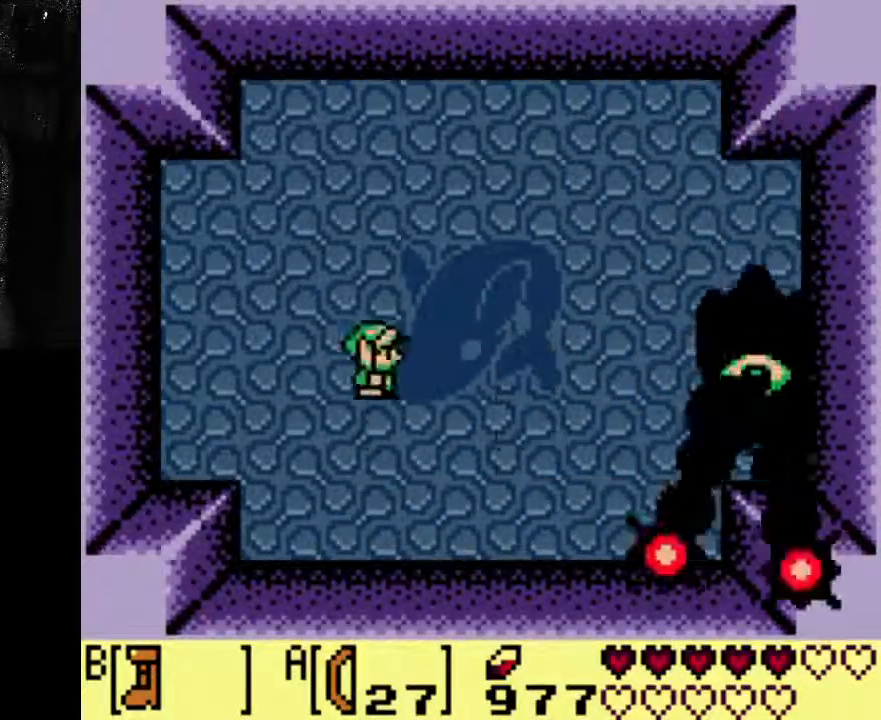
{"dt_ms": 500, "buttons": [], "left_stick": "center", "right_stick": "center", "events": [[100, "DPAD_UP", "up"], [300, "DPAD_RIGHT", "up"]]}
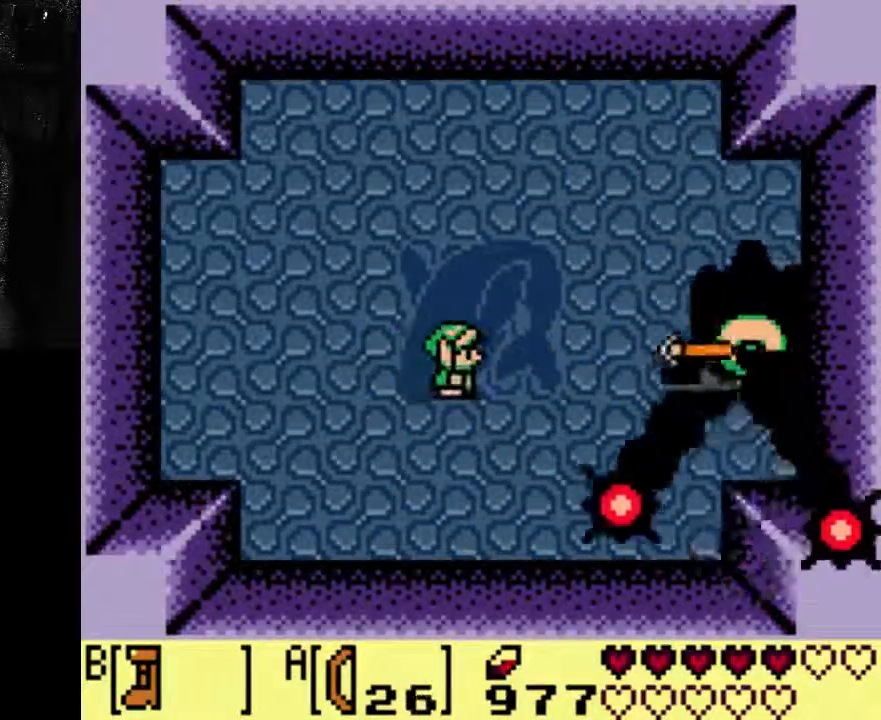
{"dt_ms": 500, "buttons": [], "left_stick": "center", "right_stick": "center", "events": []}
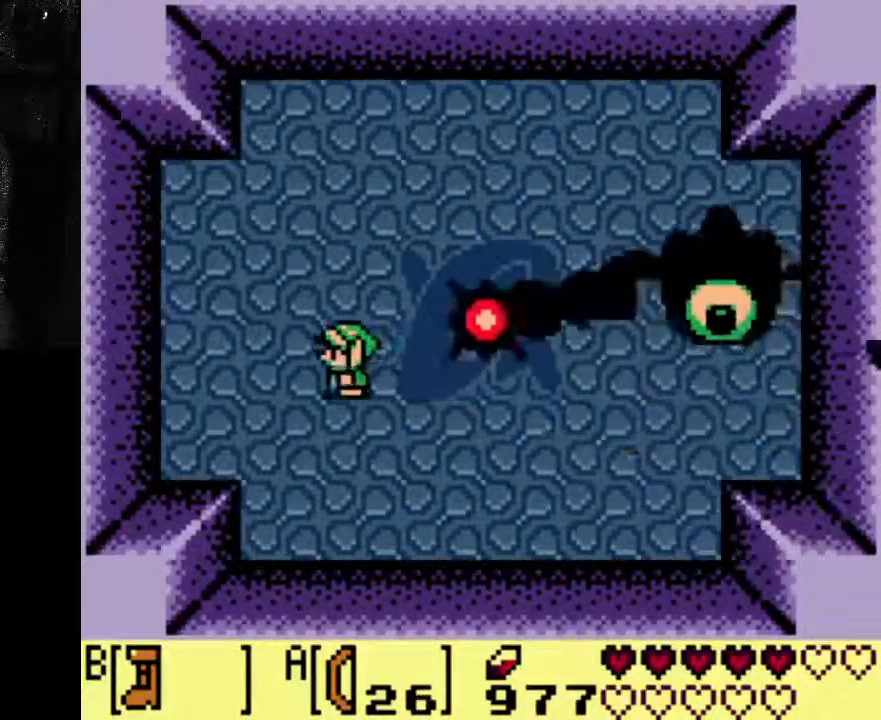
{"dt_ms": 500, "buttons": ["DPAD_RIGHT"], "left_stick": "center", "right_stick": "center", "events": [[167, "DPAD_DOWN", "down"], [233, "DPAD_RIGHT", "down"], [367, "DPAD_DOWN", "up"]]}
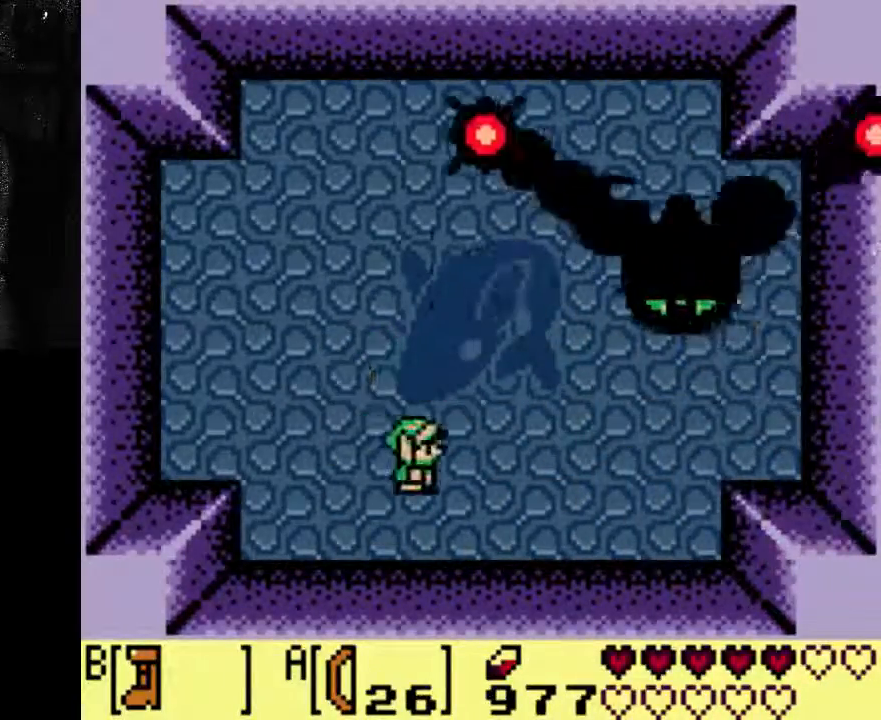
{"dt_ms": 500, "buttons": [], "left_stick": "center", "right_stick": "center", "events": [[167, "DPAD_DOWN", "down"], [167, "DPAD_RIGHT", "up"], [233, "DPAD_DOWN", "up"]]}
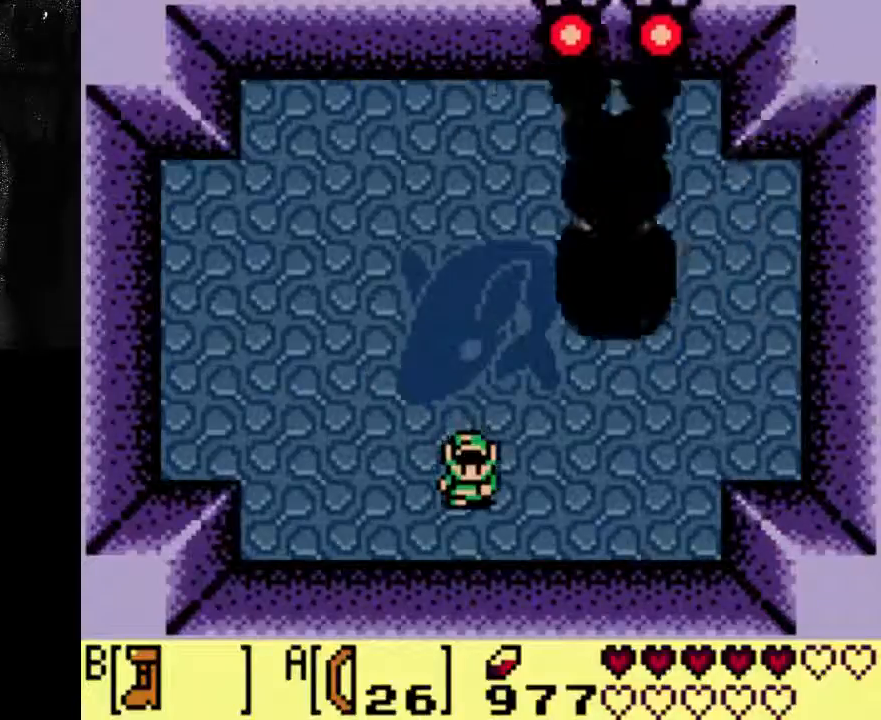
{"dt_ms": 500, "buttons": [], "left_stick": "center", "right_stick": "center", "events": []}
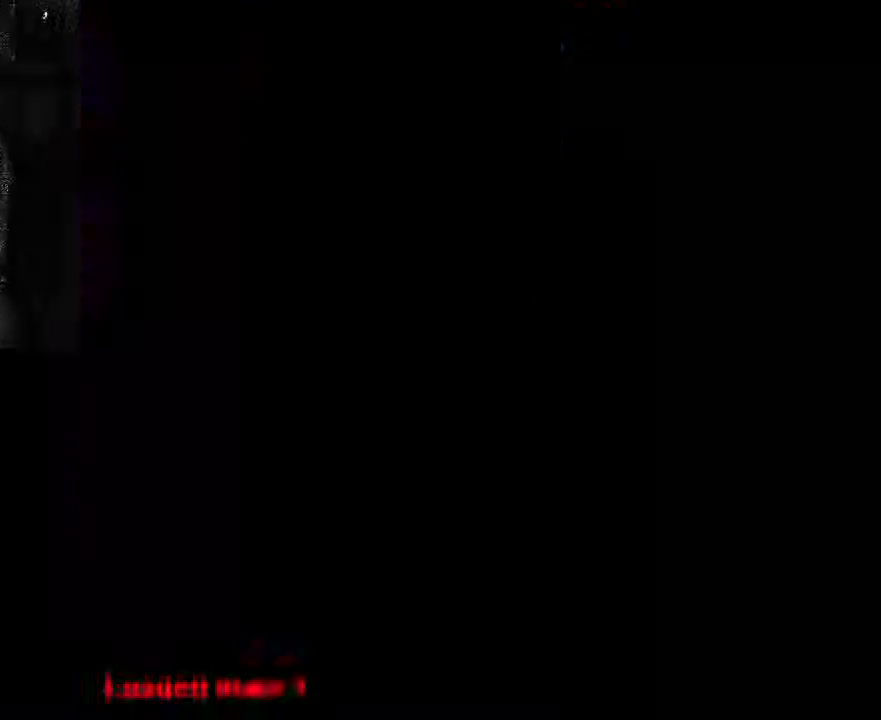
{"dt_ms": 500, "buttons": [], "left_stick": "center", "right_stick": "center", "events": []}
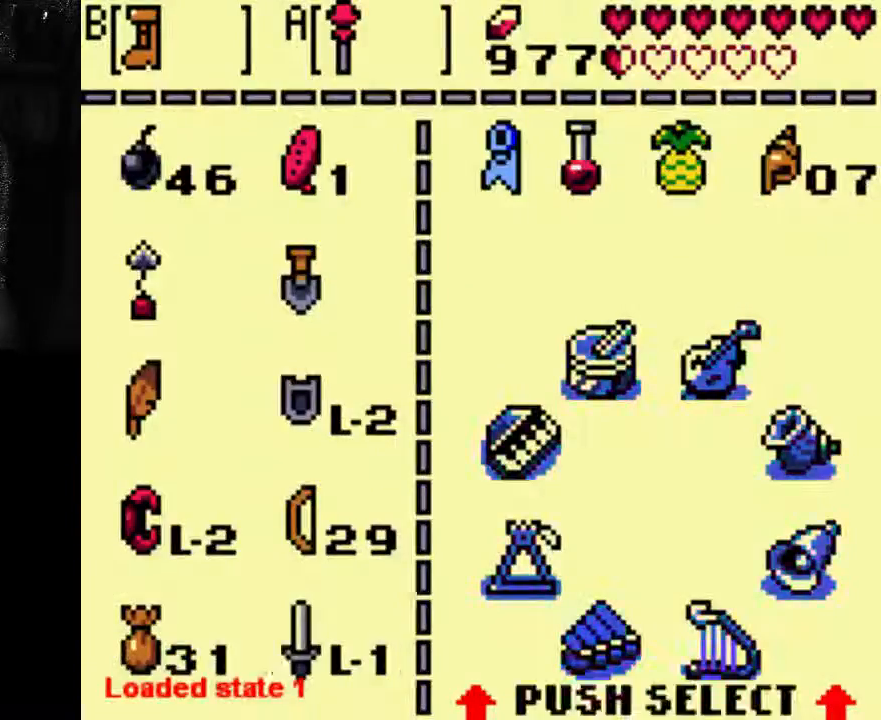
{"dt_ms": 500, "buttons": [], "left_stick": "center", "right_stick": "center", "events": []}